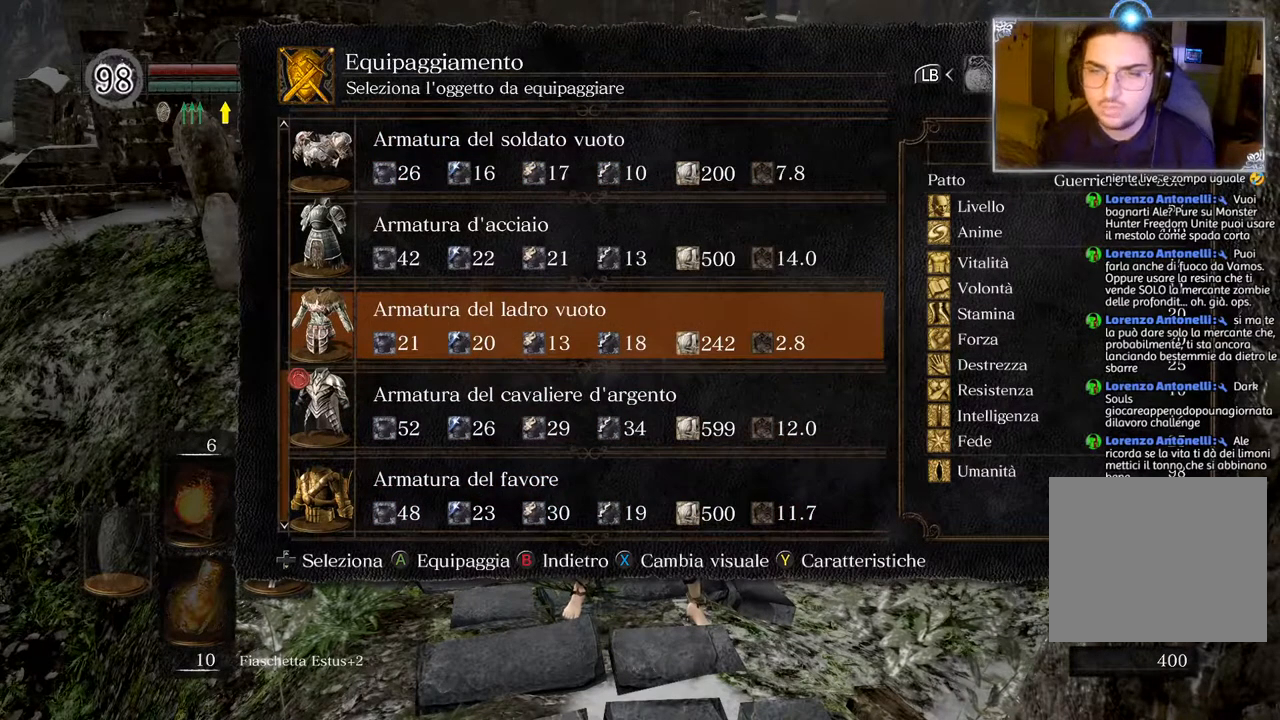
Gameplay with a controller (PlayStation layout); each line is a JSON object with the inputs held at the frame after it. "events" lists button and stick changes between this image and that frame as [ms after this image, input, new state], when the widget could be followed in between.
{"buttons": [], "left_stick": "center", "right_stick": "center", "events": [[150, "DPAD_DOWN", "up"]]}
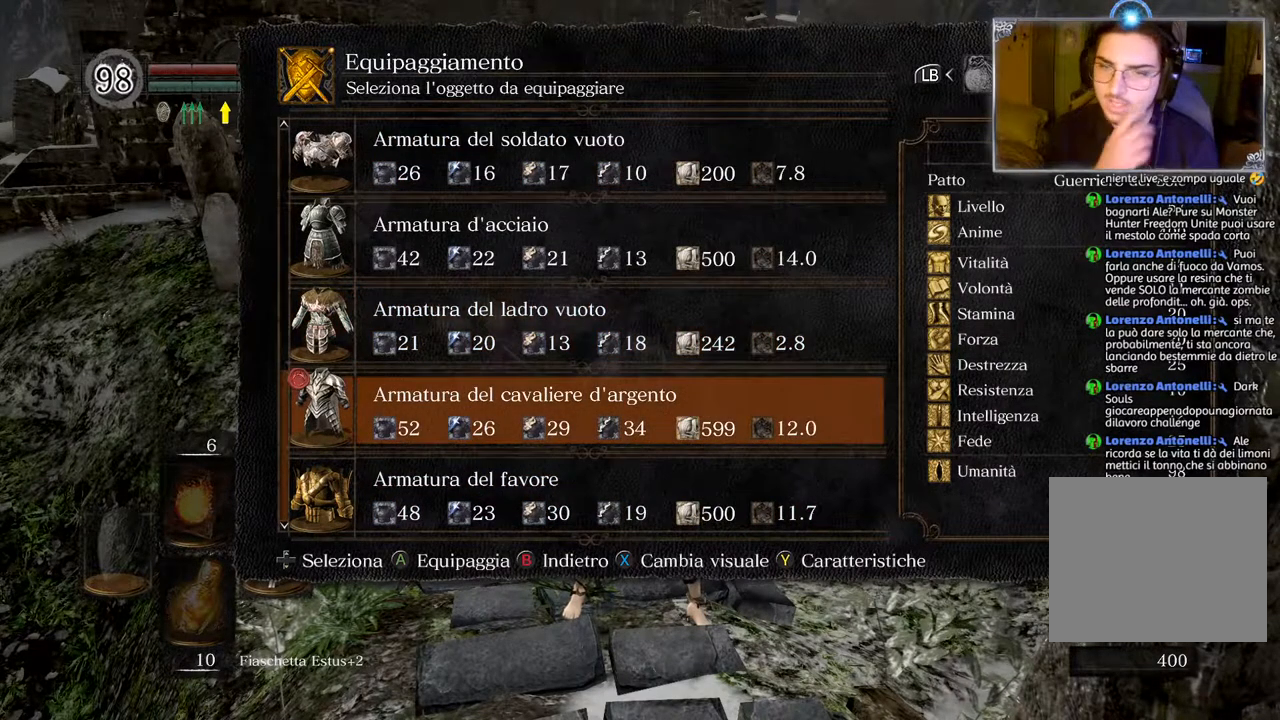
{"buttons": [], "left_stick": "center", "right_stick": "center", "events": []}
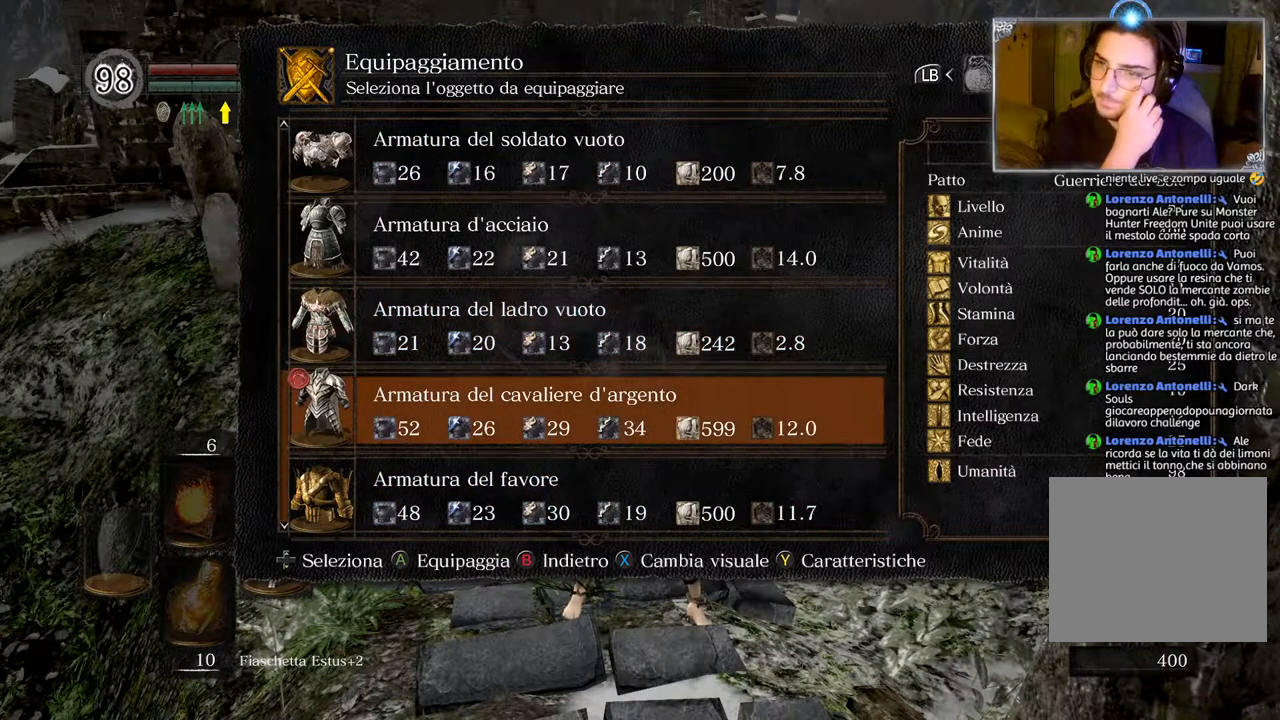
{"buttons": [], "left_stick": "center", "right_stick": "center", "events": [[367, "DPAD_DOWN", "down"], [483, "DPAD_DOWN", "up"]]}
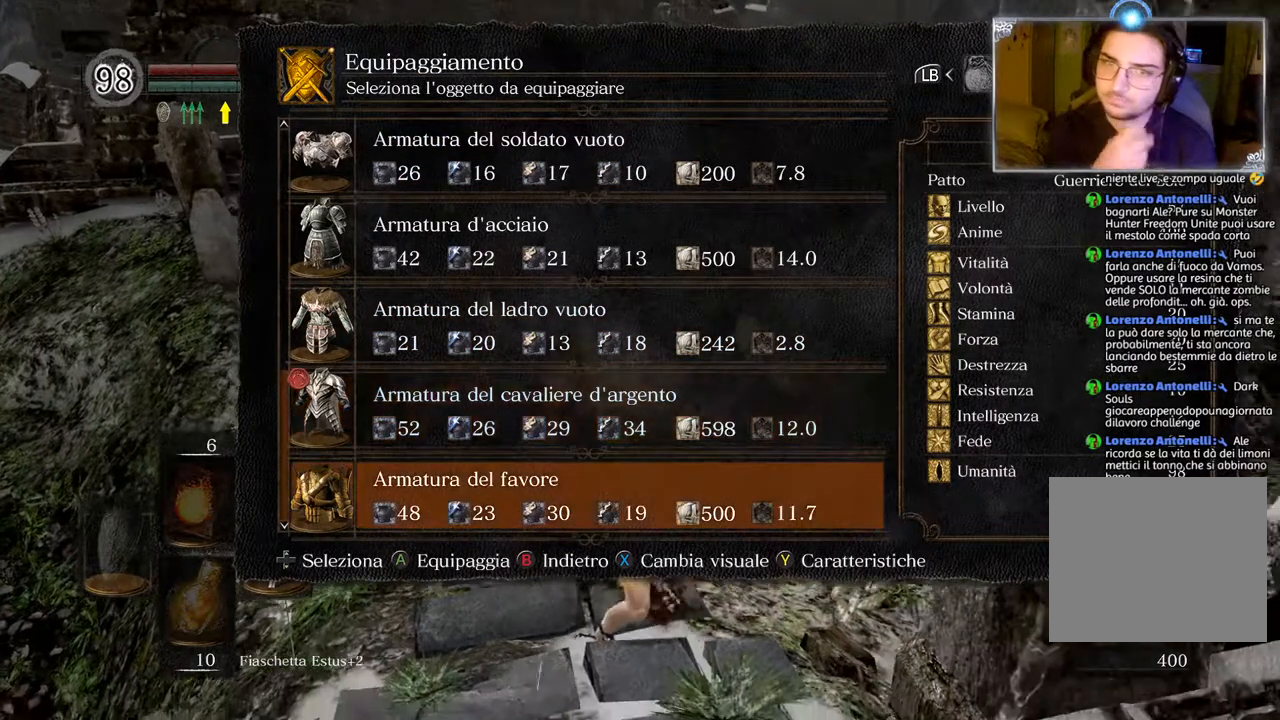
{"buttons": [], "left_stick": "center", "right_stick": "center", "events": []}
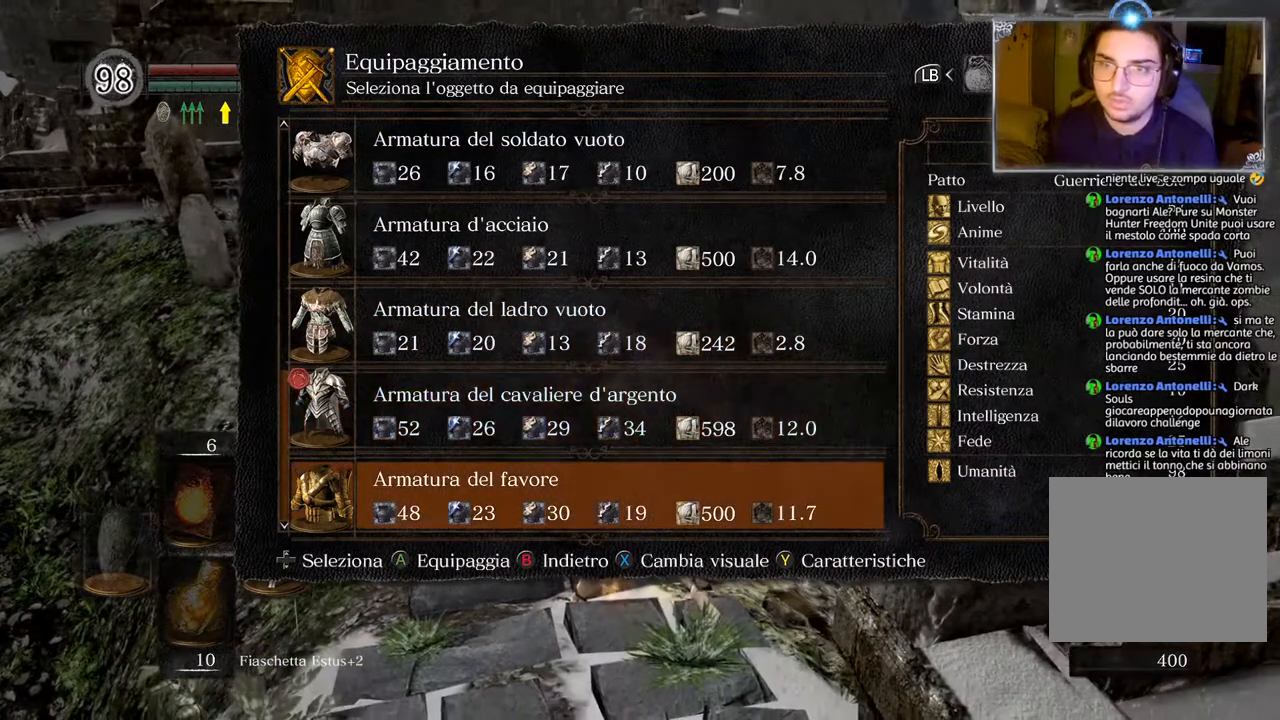
{"buttons": ["CIRCLE"], "left_stick": "down-left", "right_stick": "center", "events": [[67, "CIRCLE", "down"], [183, "CIRCLE", "up"], [217, "left_stick", "down-left"], [250, "CIRCLE", "down"], [367, "CIRCLE", "up"], [467, "CIRCLE", "down"]]}
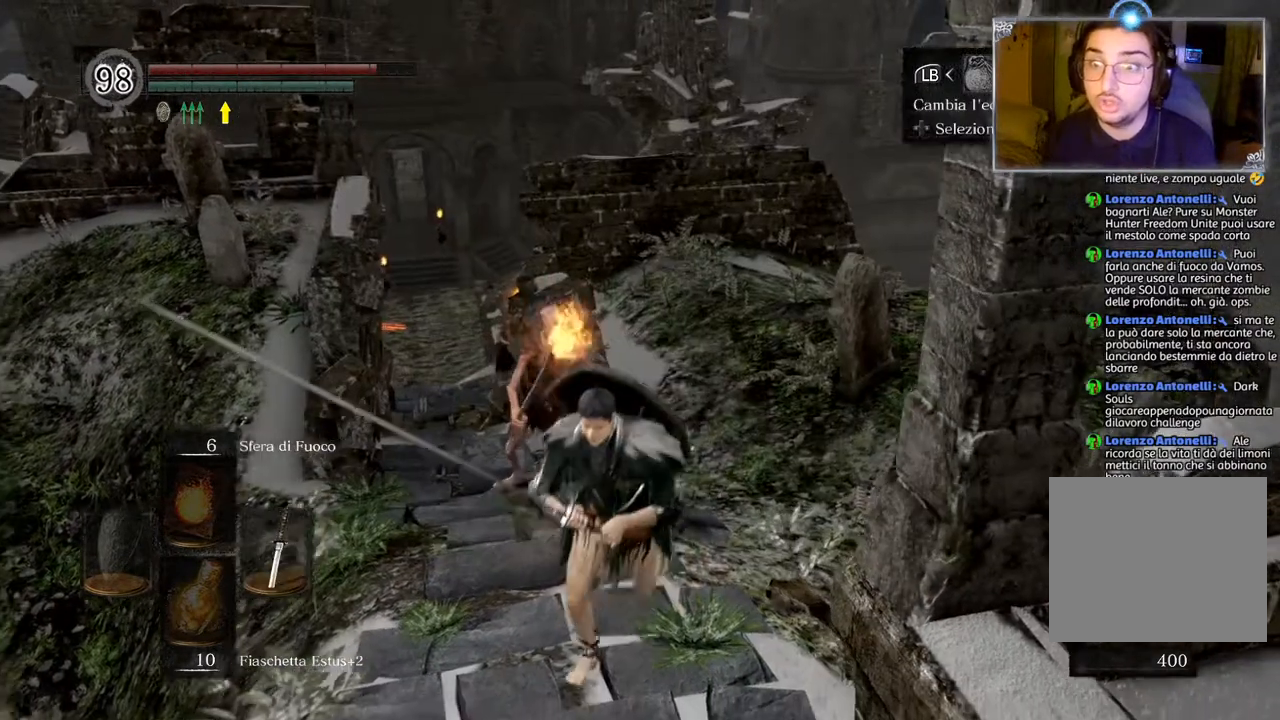
{"buttons": [], "left_stick": "down", "right_stick": "center", "events": [[67, "CIRCLE", "up"], [233, "left_stick", "down"]]}